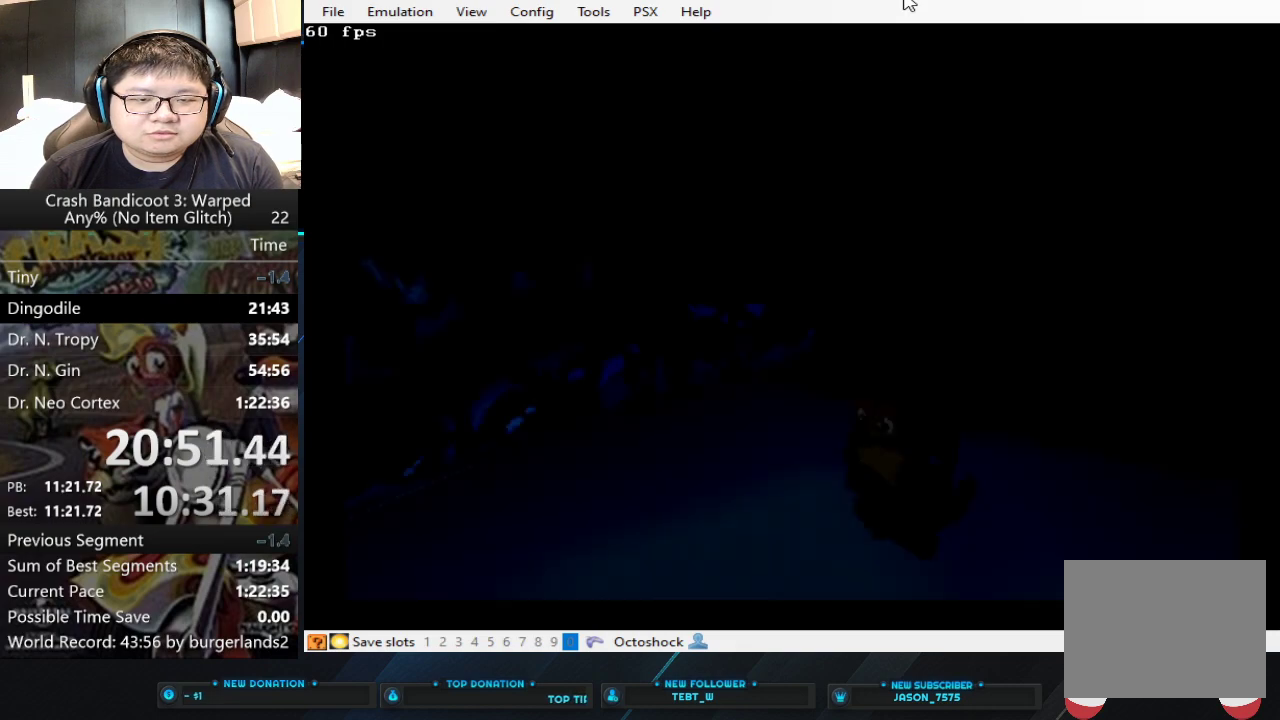
Gameplay with a controller (PlayStation layout); each line is a JSON object with the inputs held at the frame after it. "events" lists button and stick changes between this image and that frame as [ms after this image, input, new state], when the widget could be followed in between. Not read: L2 R2 R3 right_stick.
{"buttons": ["TRIANGLE"], "left_stick": "center", "events": [[33, "TRIANGLE", "down"], [433, "TRIANGLE", "up"], [500, "TRIANGLE", "down"]]}
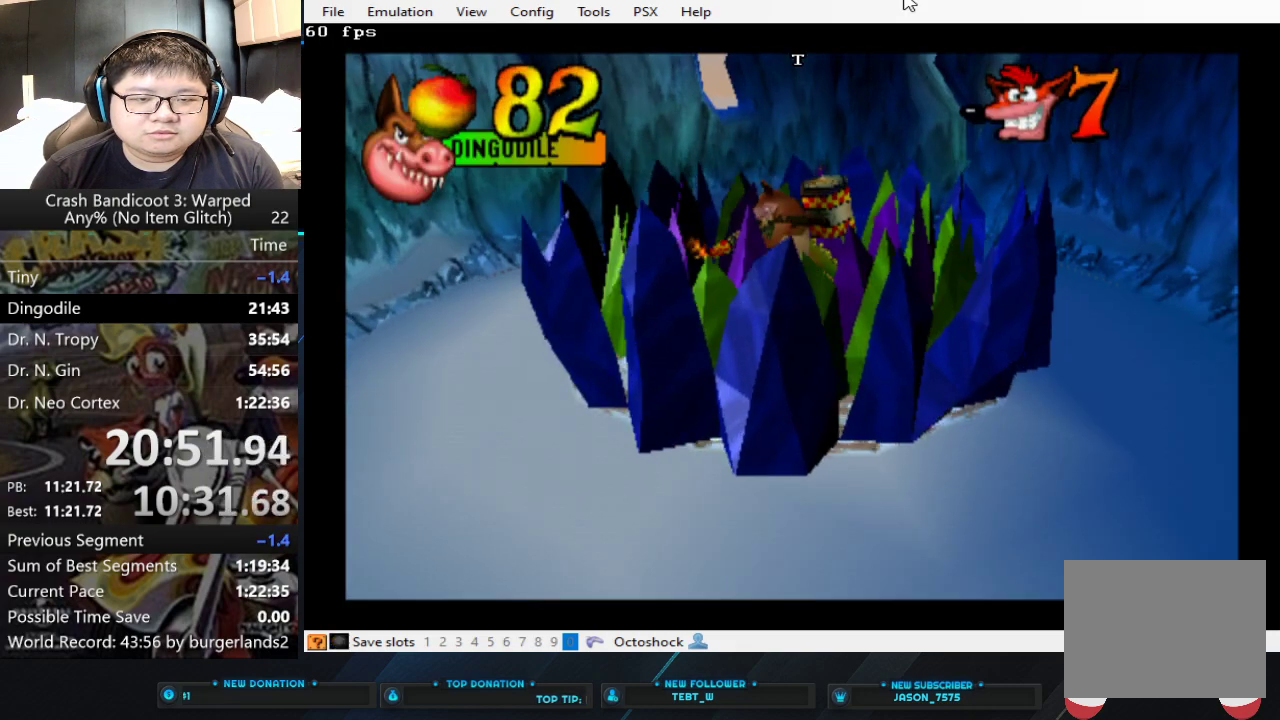
{"buttons": [], "left_stick": "right", "events": [[67, "TRIANGLE", "up"], [333, "left_stick", "right"]]}
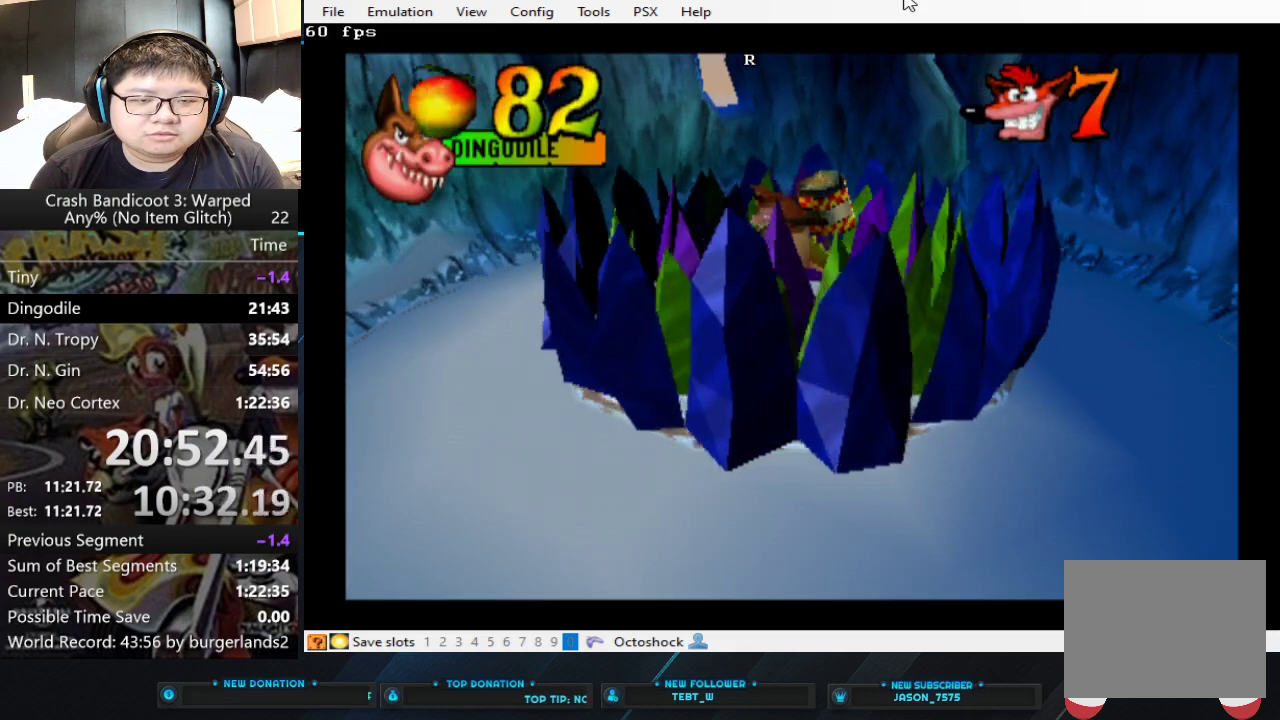
{"buttons": [], "left_stick": "right", "events": []}
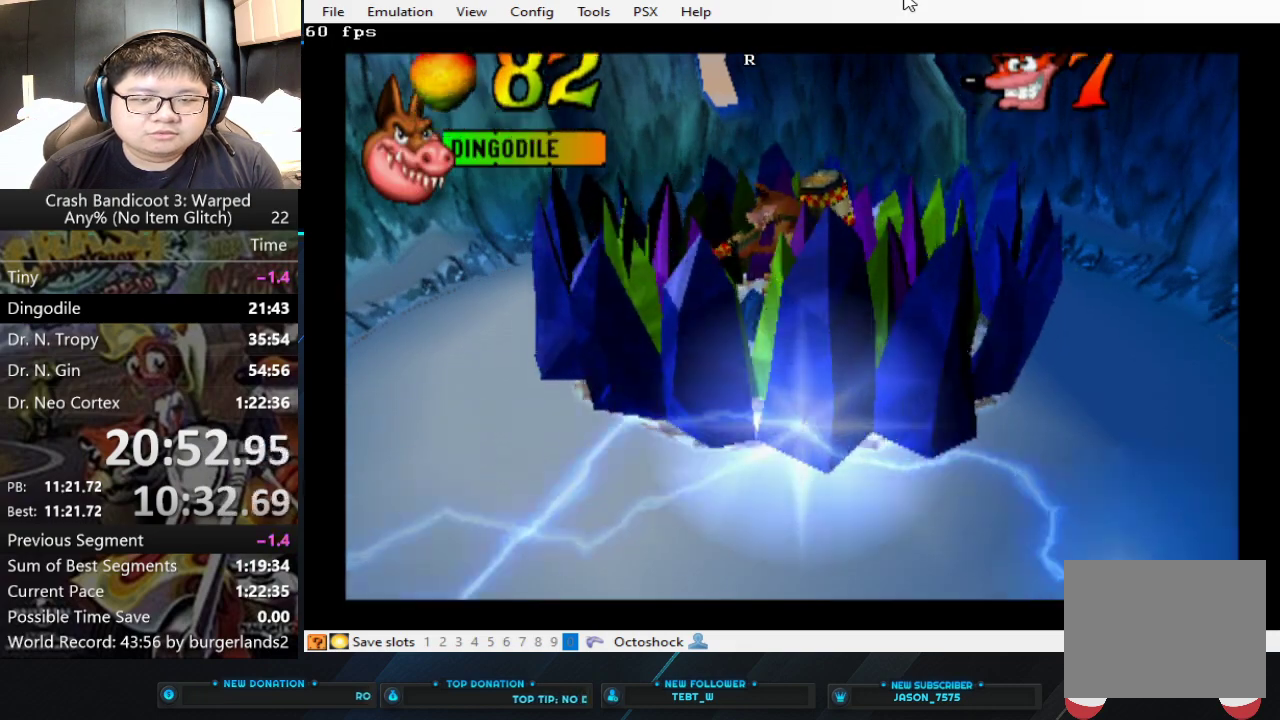
{"buttons": [], "left_stick": "right", "events": []}
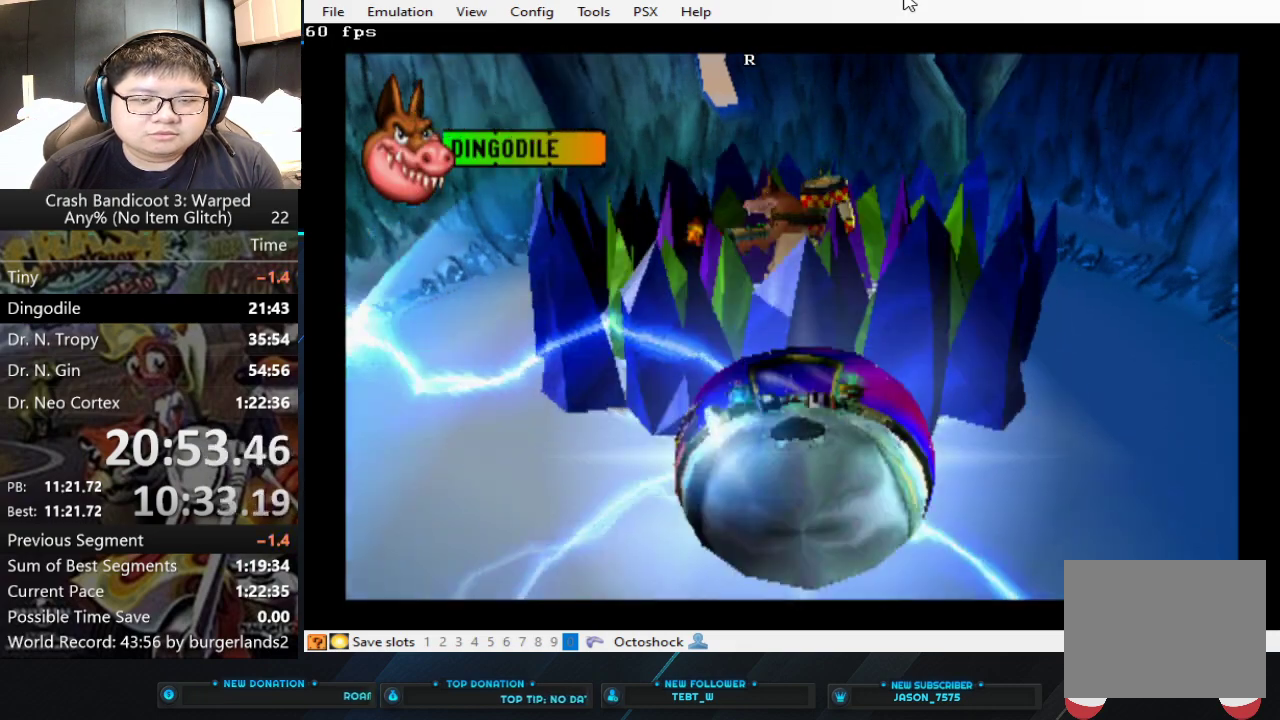
{"buttons": [], "left_stick": "right", "events": []}
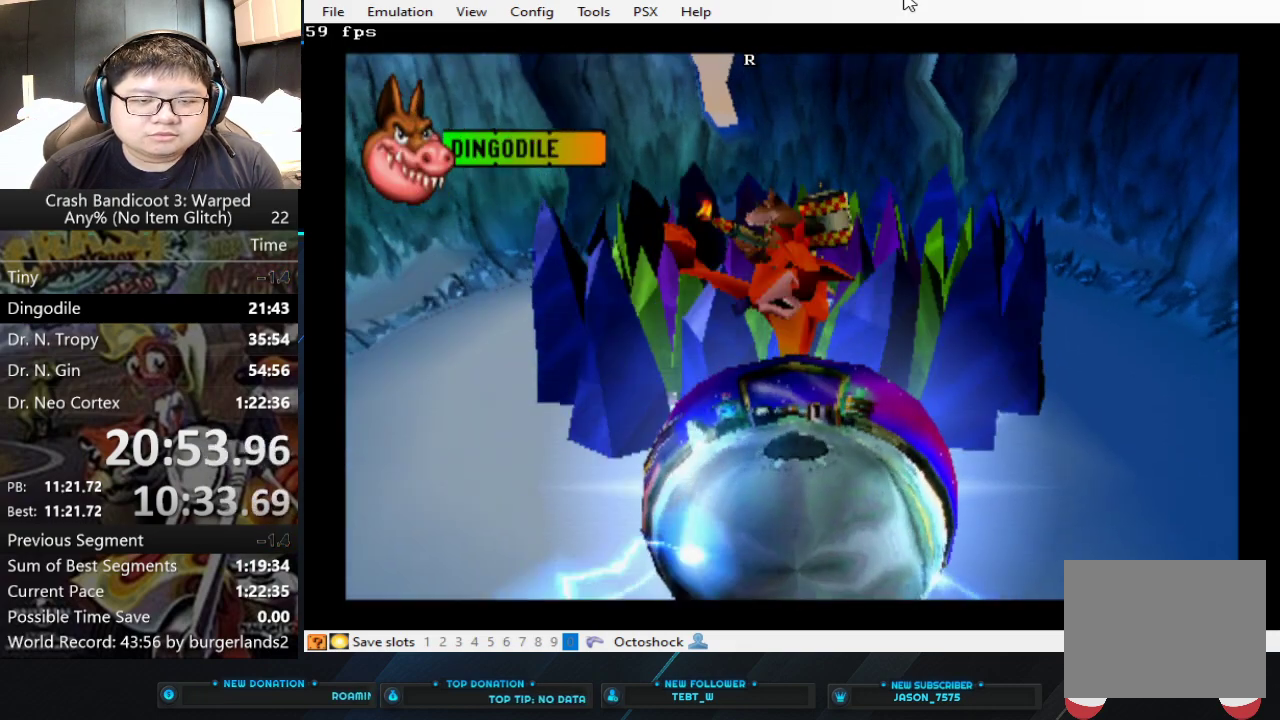
{"buttons": [], "left_stick": "right", "events": []}
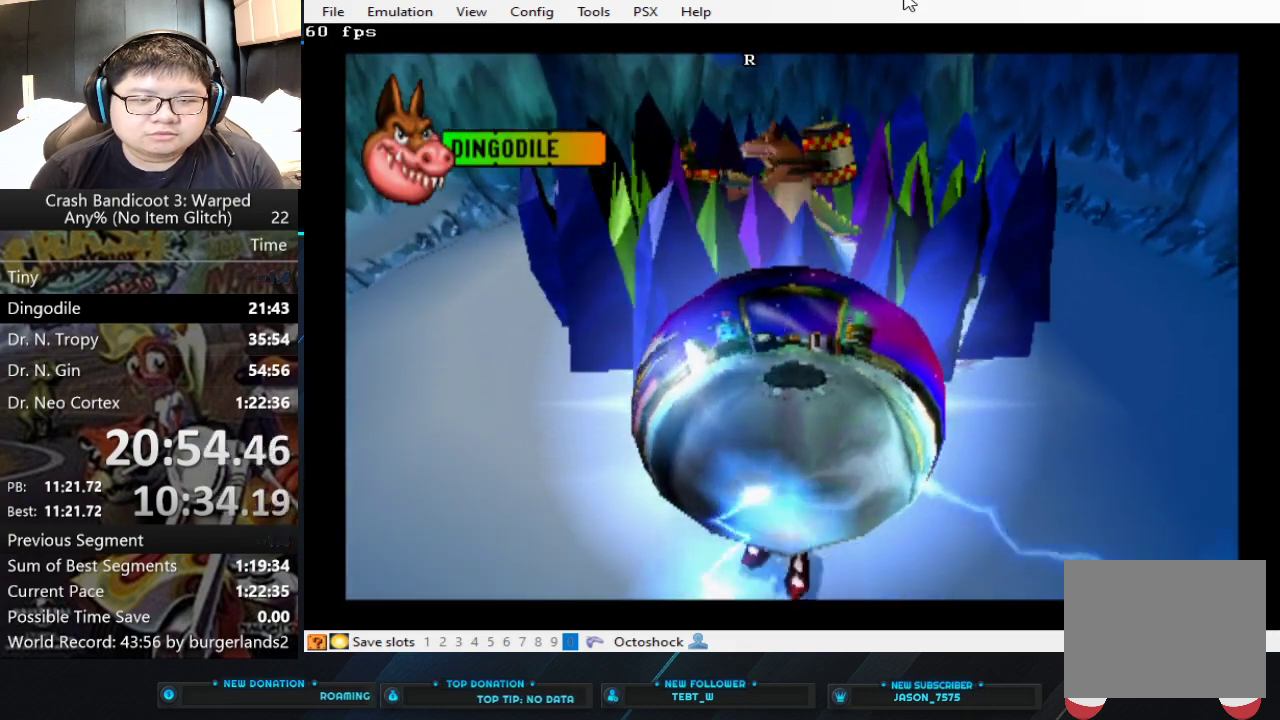
{"buttons": [], "left_stick": "right", "events": []}
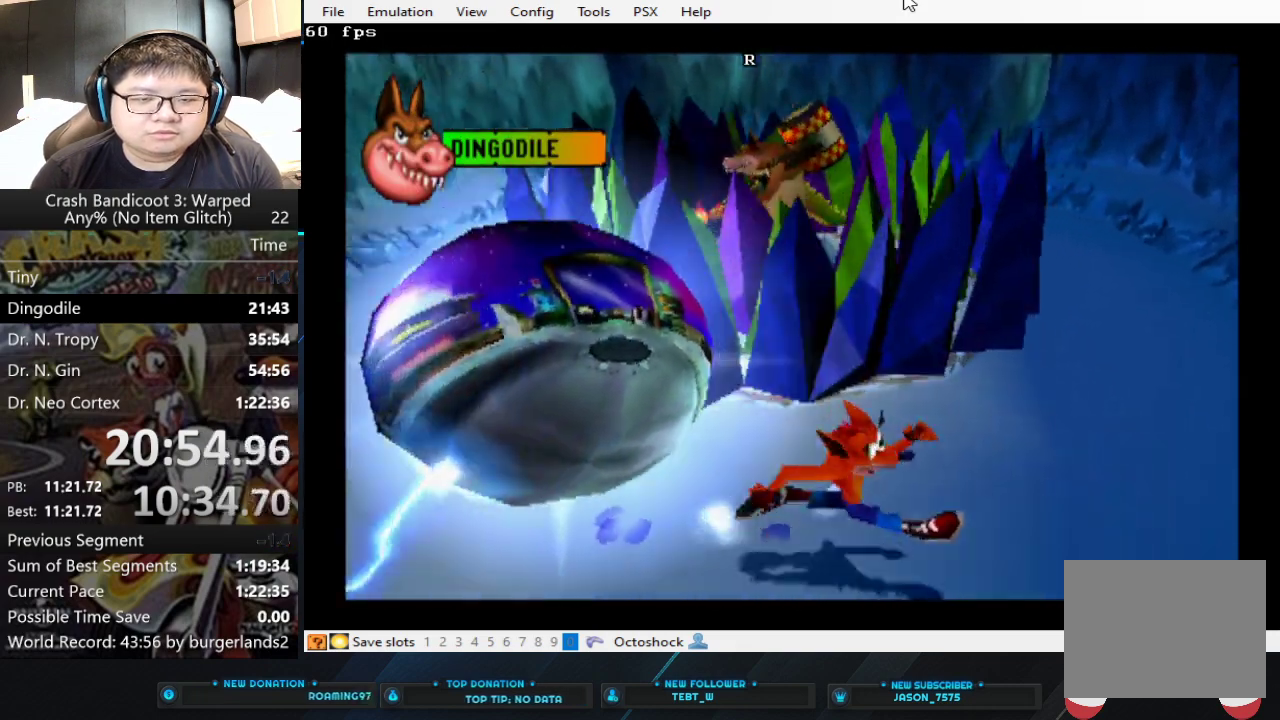
{"buttons": [], "left_stick": "left", "events": [[500, "left_stick", "left"]]}
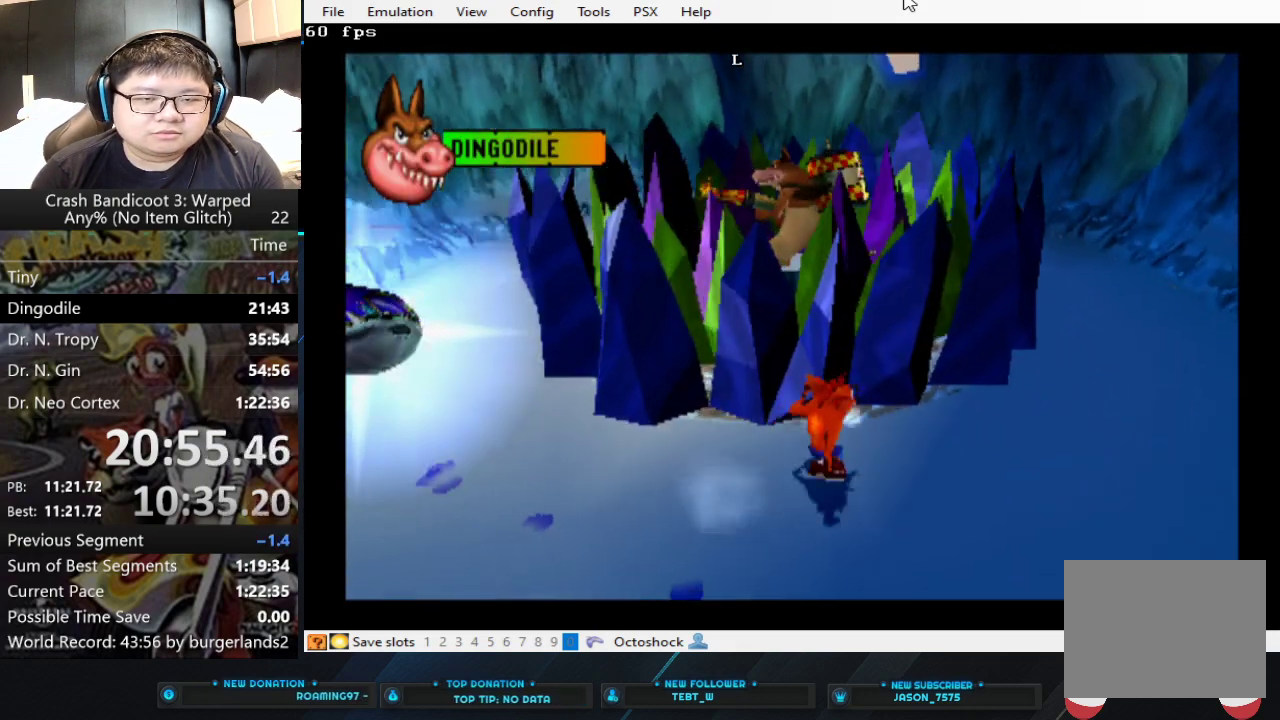
{"buttons": [], "left_stick": "center", "events": [[333, "left_stick", "center"]]}
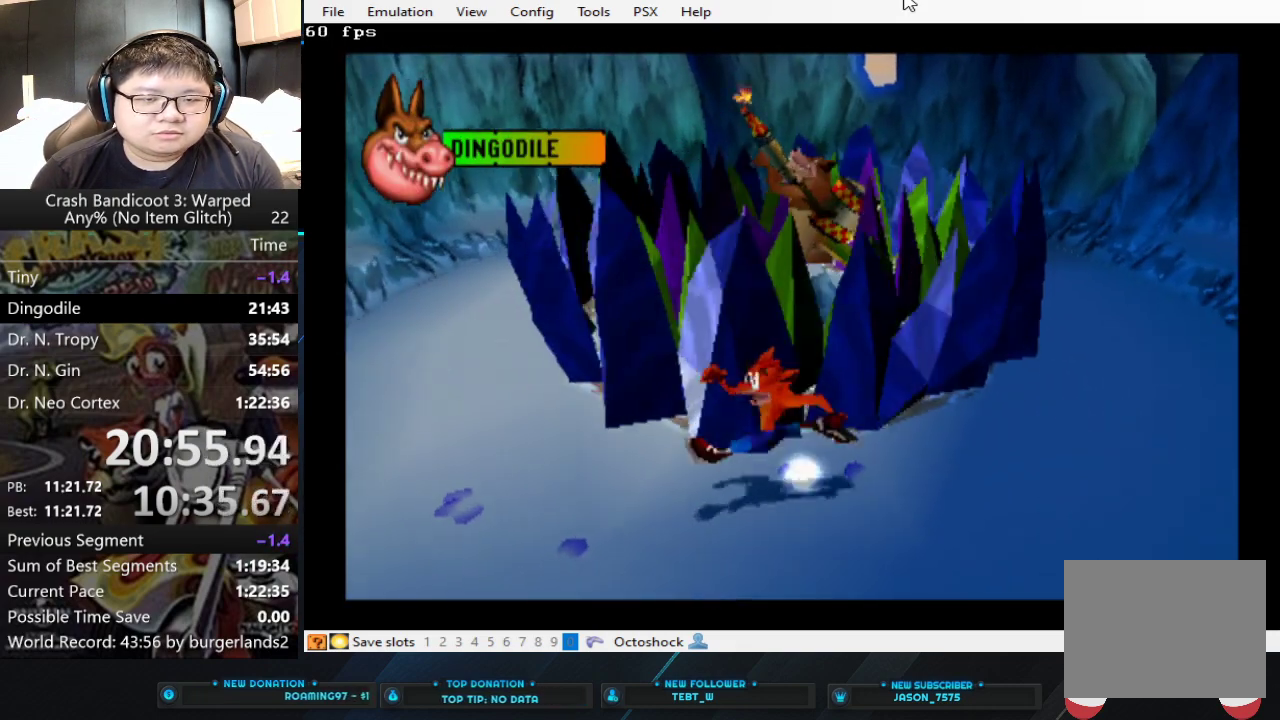
{"buttons": [], "left_stick": "left", "events": [[133, "left_stick", "left"]]}
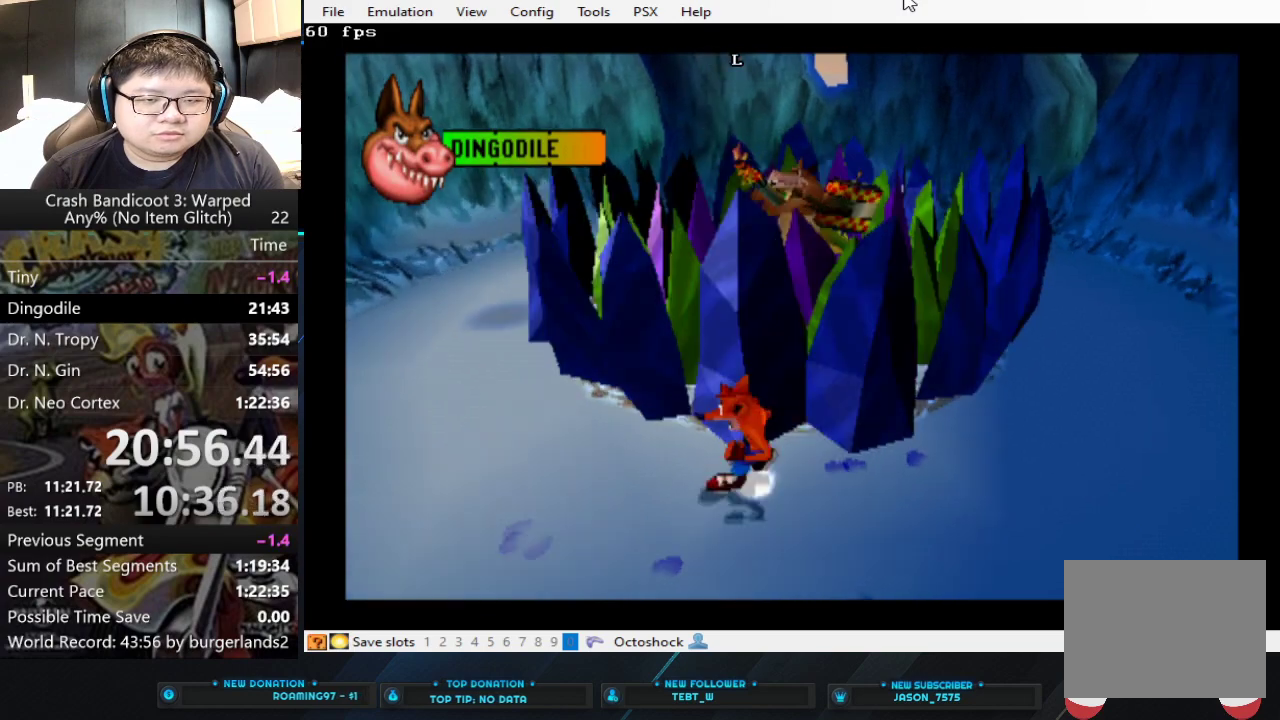
{"buttons": [], "left_stick": "center", "events": [[67, "left_stick", "center"]]}
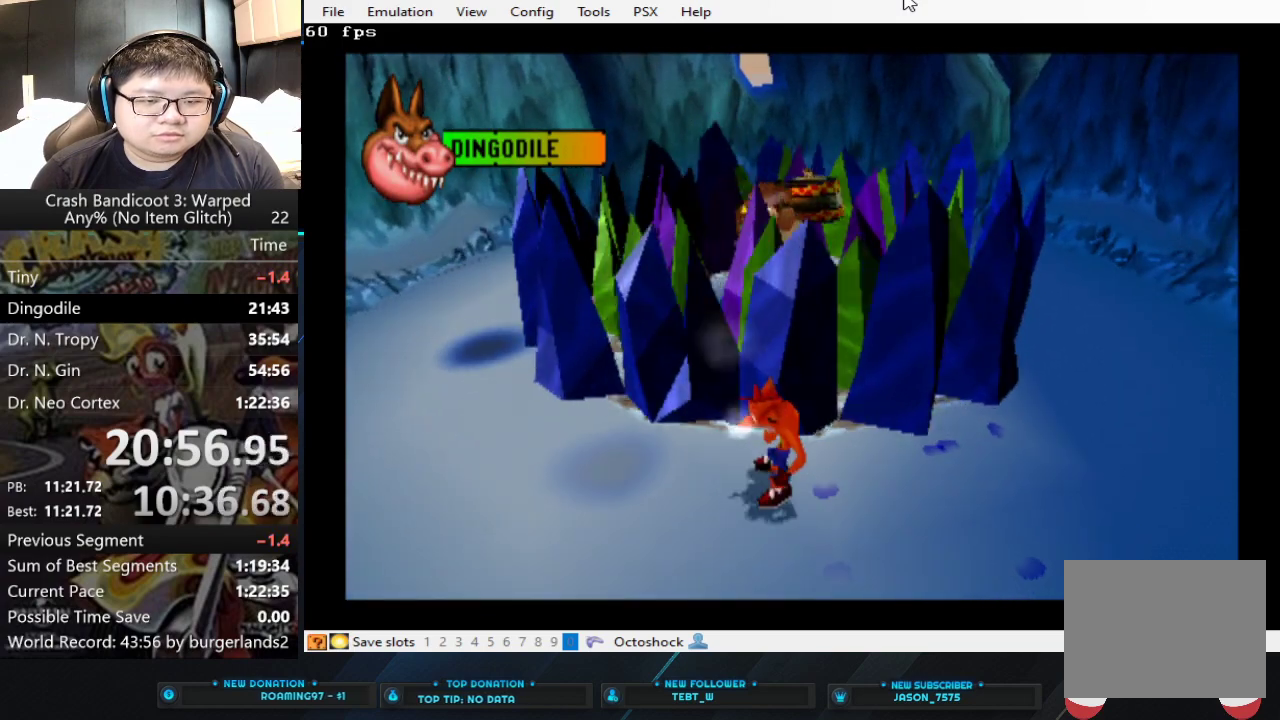
{"buttons": [], "left_stick": "center", "events": [[67, "left_stick", "down"], [167, "left_stick", "down-right"], [300, "left_stick", "center"]]}
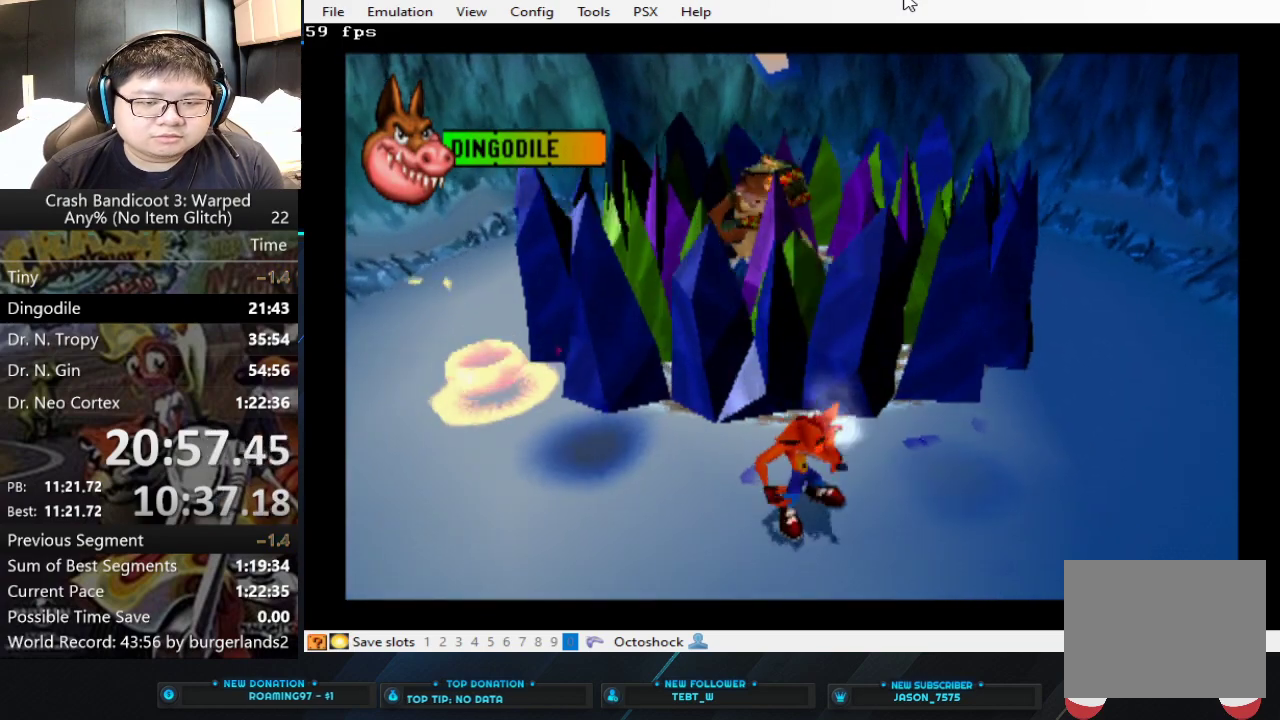
{"buttons": [], "left_stick": "center", "events": [[233, "left_stick", "left"], [367, "left_stick", "center"]]}
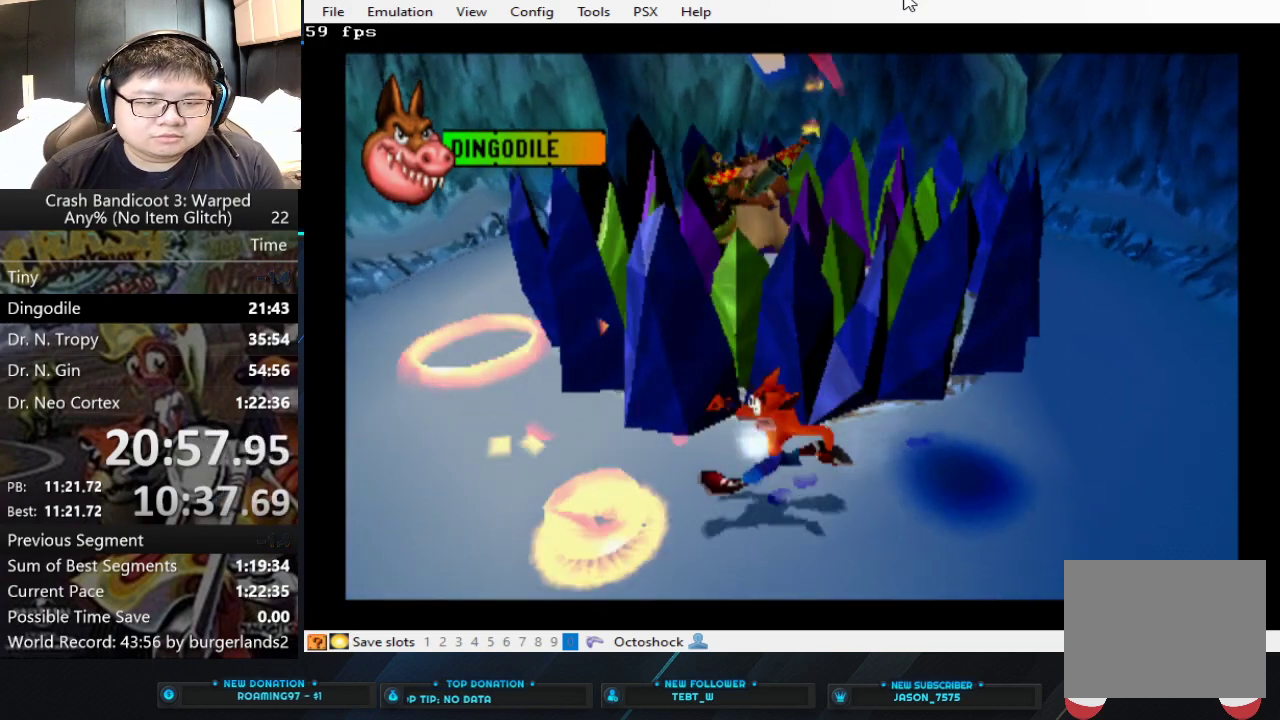
{"buttons": [], "left_stick": "center", "events": []}
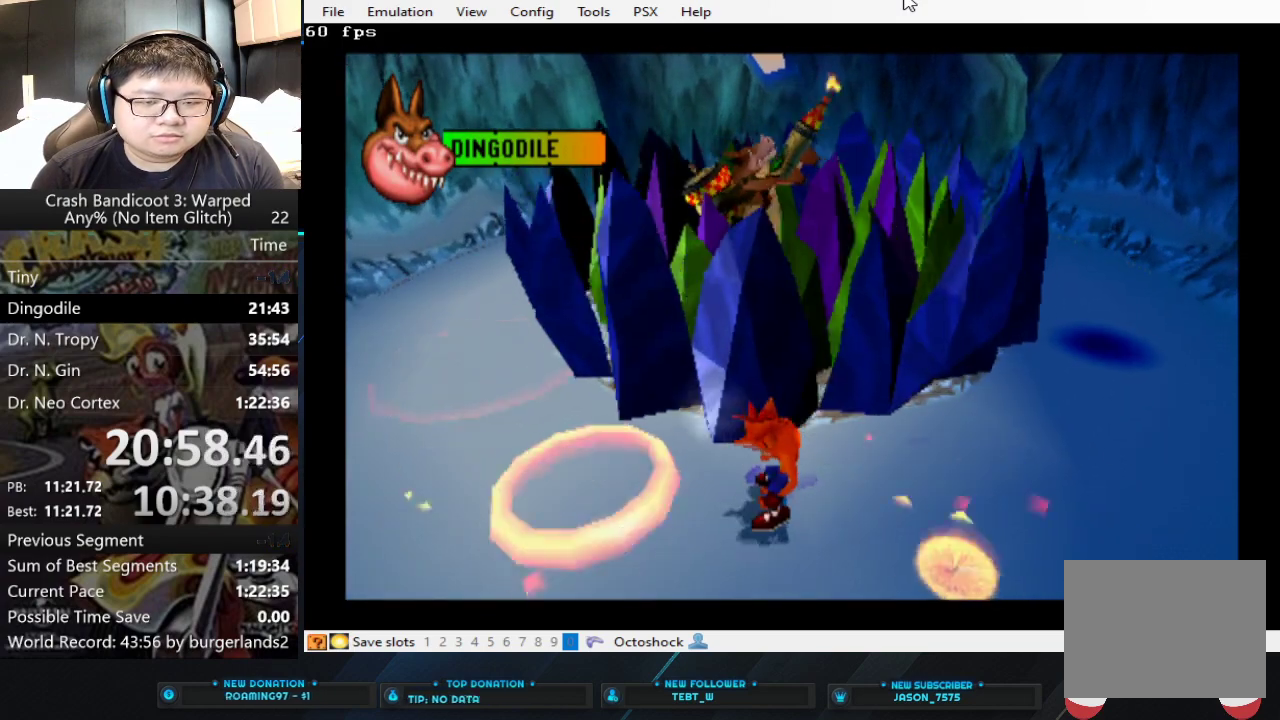
{"buttons": [], "left_stick": "center", "events": []}
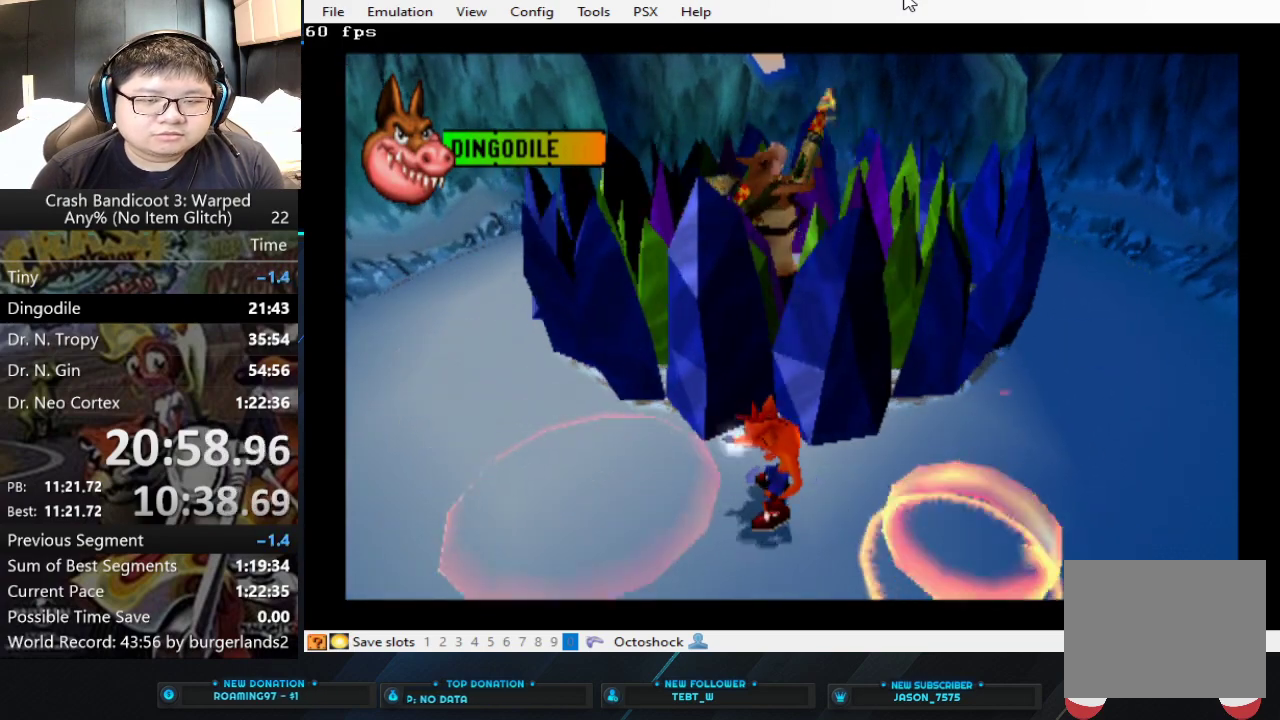
{"buttons": [], "left_stick": "center", "events": []}
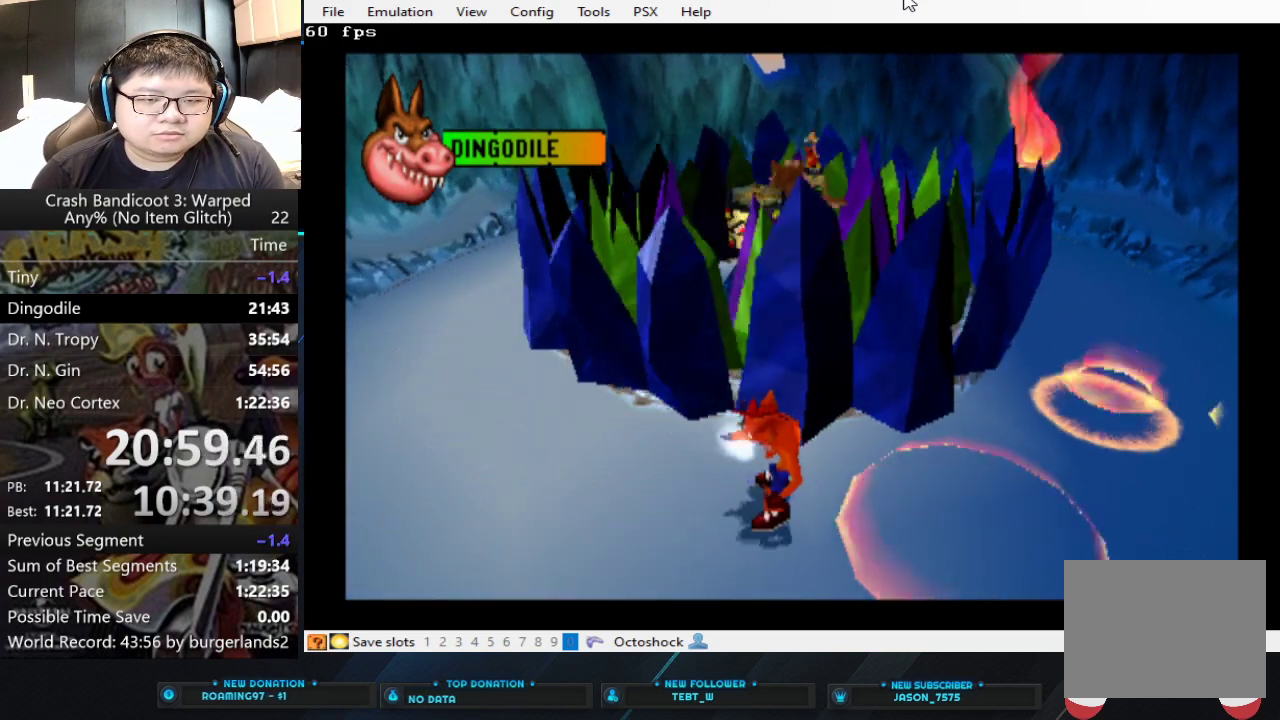
{"buttons": [], "left_stick": "right", "events": [[267, "left_stick", "right"]]}
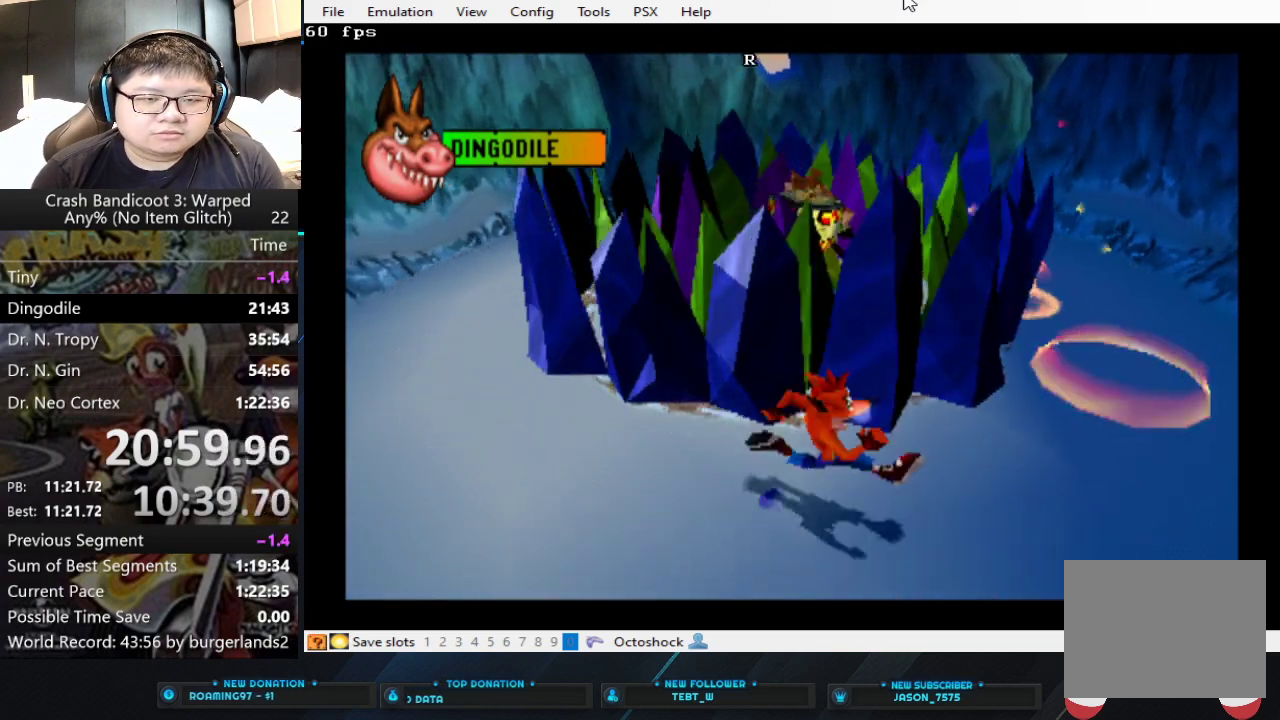
{"buttons": [], "left_stick": "center", "events": [[400, "left_stick", "center"]]}
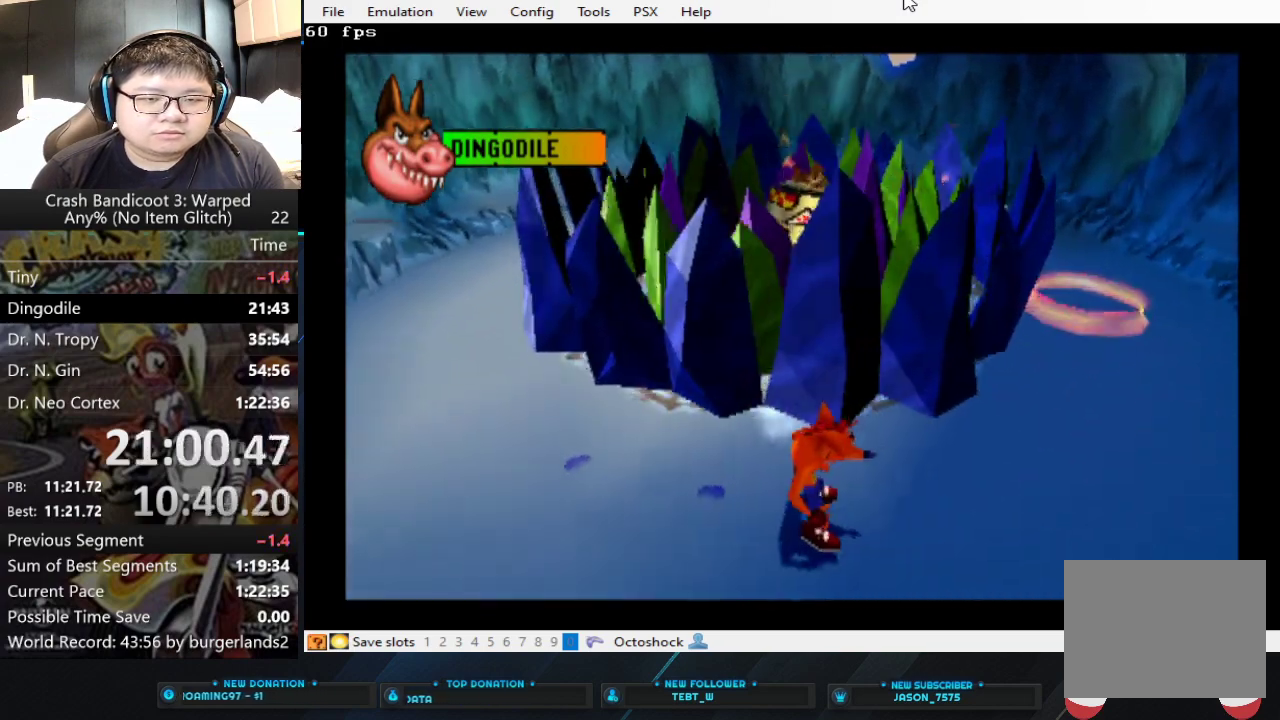
{"buttons": [], "left_stick": "right", "events": [[100, "left_stick", "right"]]}
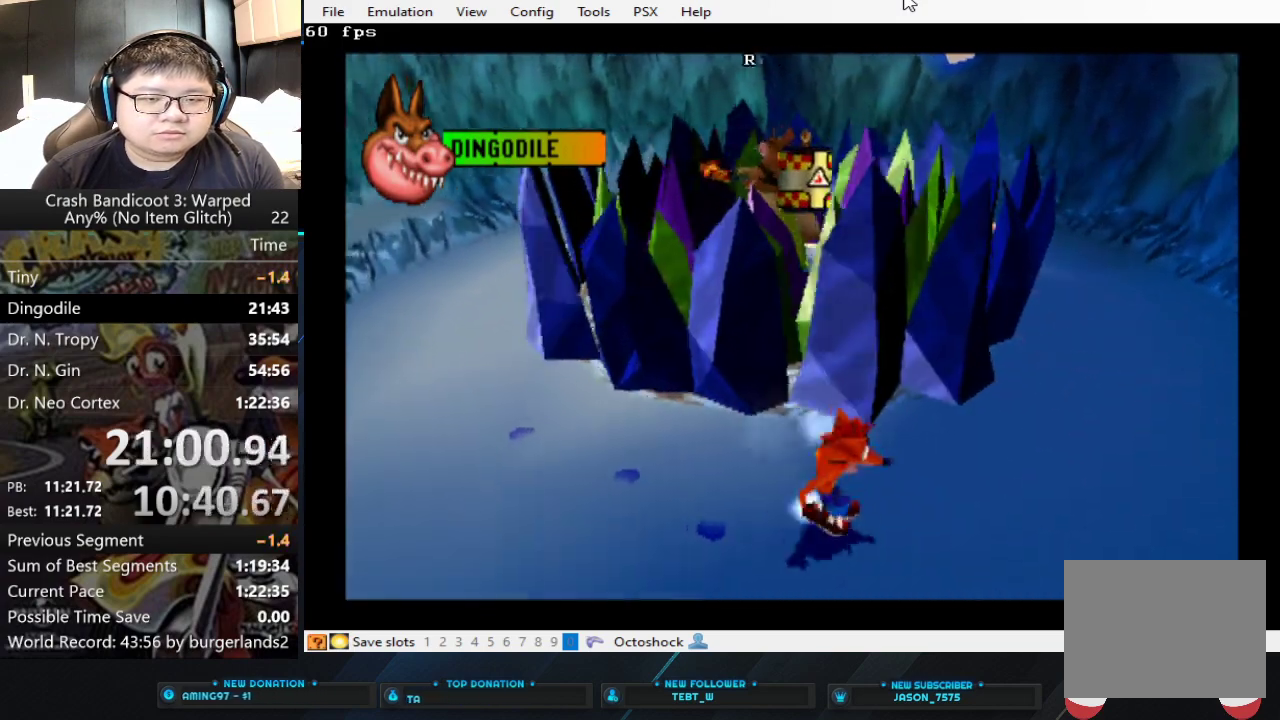
{"buttons": [], "left_stick": "up", "events": [[300, "left_stick", "up-right"], [400, "left_stick", "up"]]}
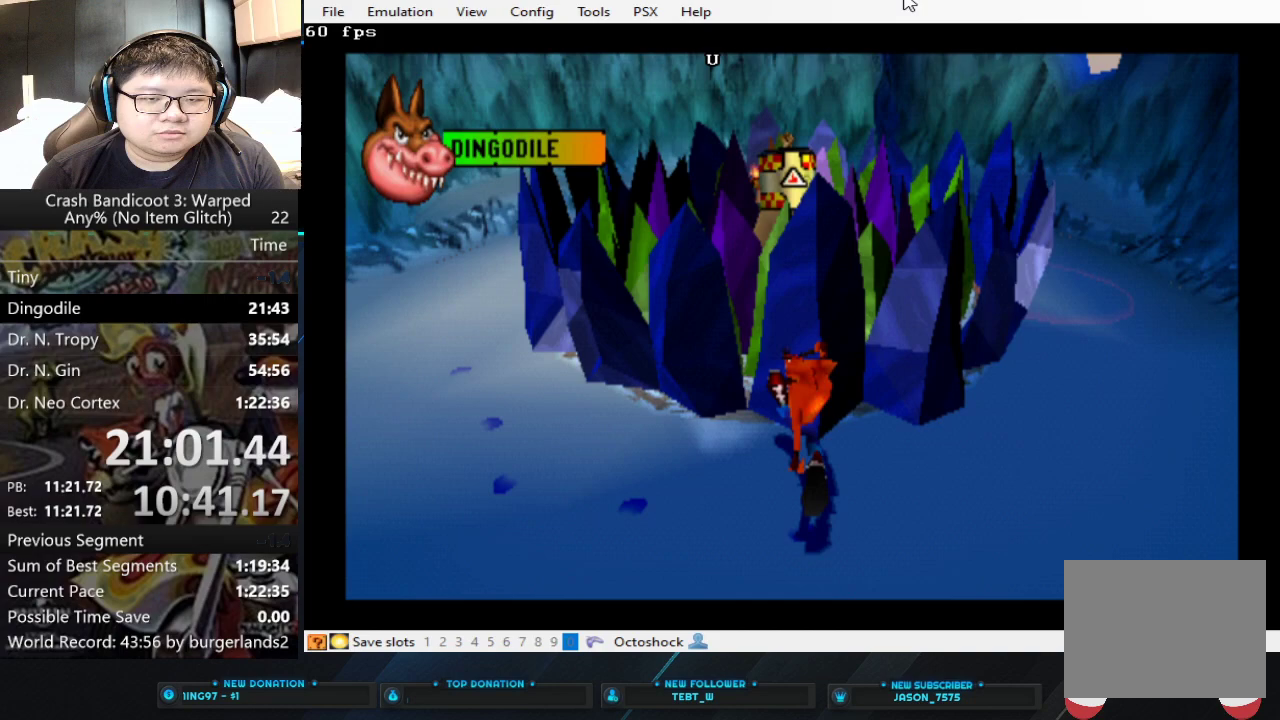
{"buttons": ["CROSS", "CIRCLE", "SQUARE"], "left_stick": "up", "events": [[67, "CIRCLE", "down"], [233, "CROSS", "down"], [300, "SQUARE", "down"]]}
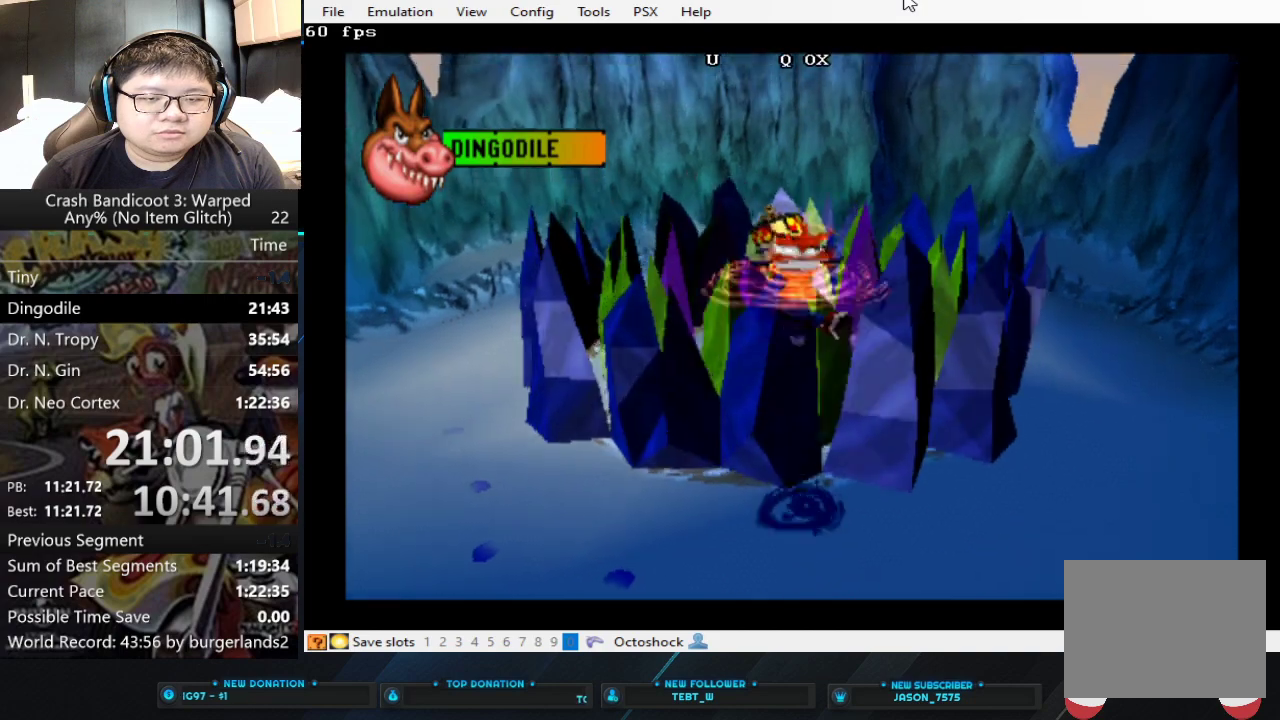
{"buttons": ["SQUARE"], "left_stick": "up", "events": [[467, "CROSS", "up"], [500, "CIRCLE", "up"]]}
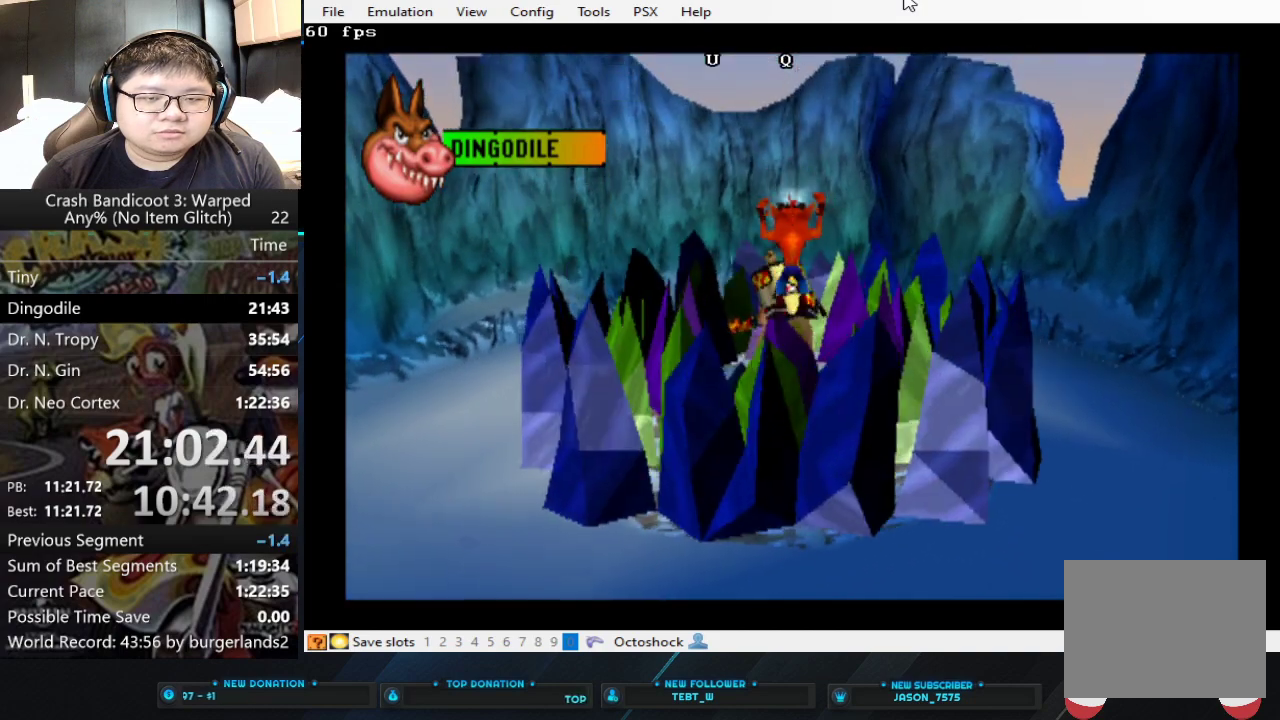
{"buttons": ["CROSS", "CIRCLE", "SQUARE"], "left_stick": "up", "events": [[33, "SQUARE", "up"], [333, "CIRCLE", "down"], [433, "CROSS", "down"], [467, "SQUARE", "down"]]}
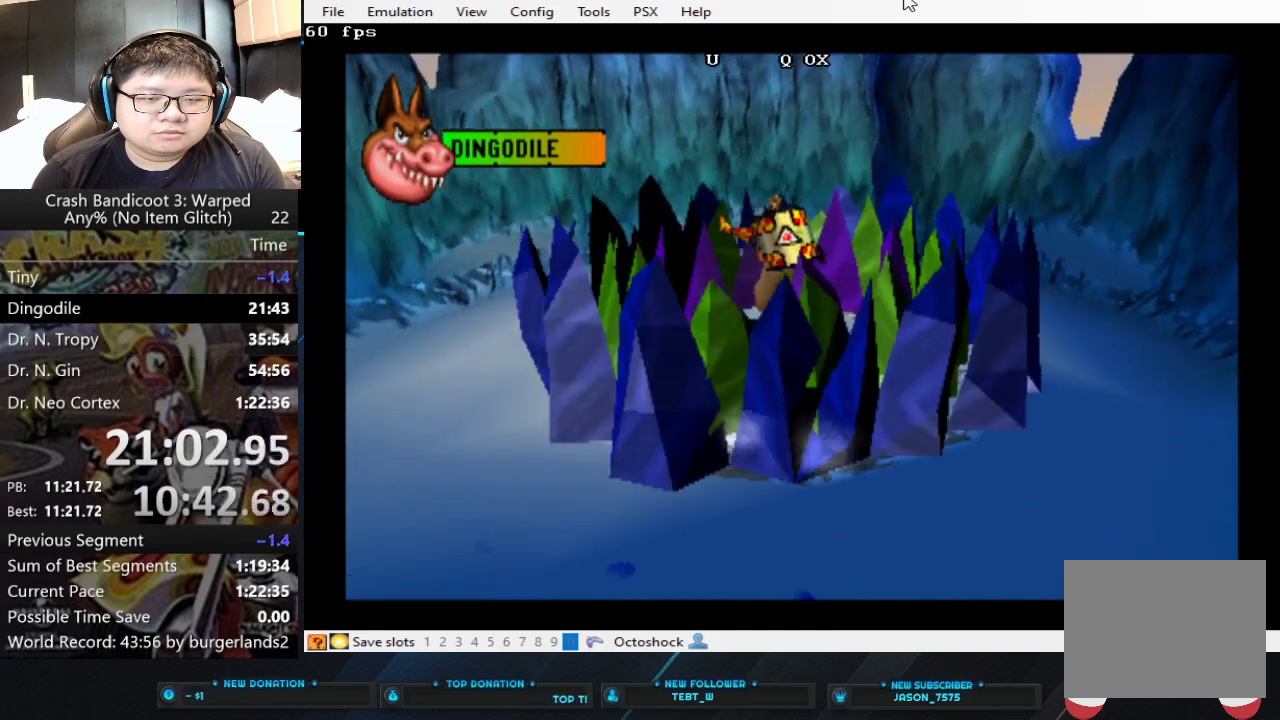
{"buttons": ["CROSS", "CIRCLE", "SQUARE"], "left_stick": "up", "events": []}
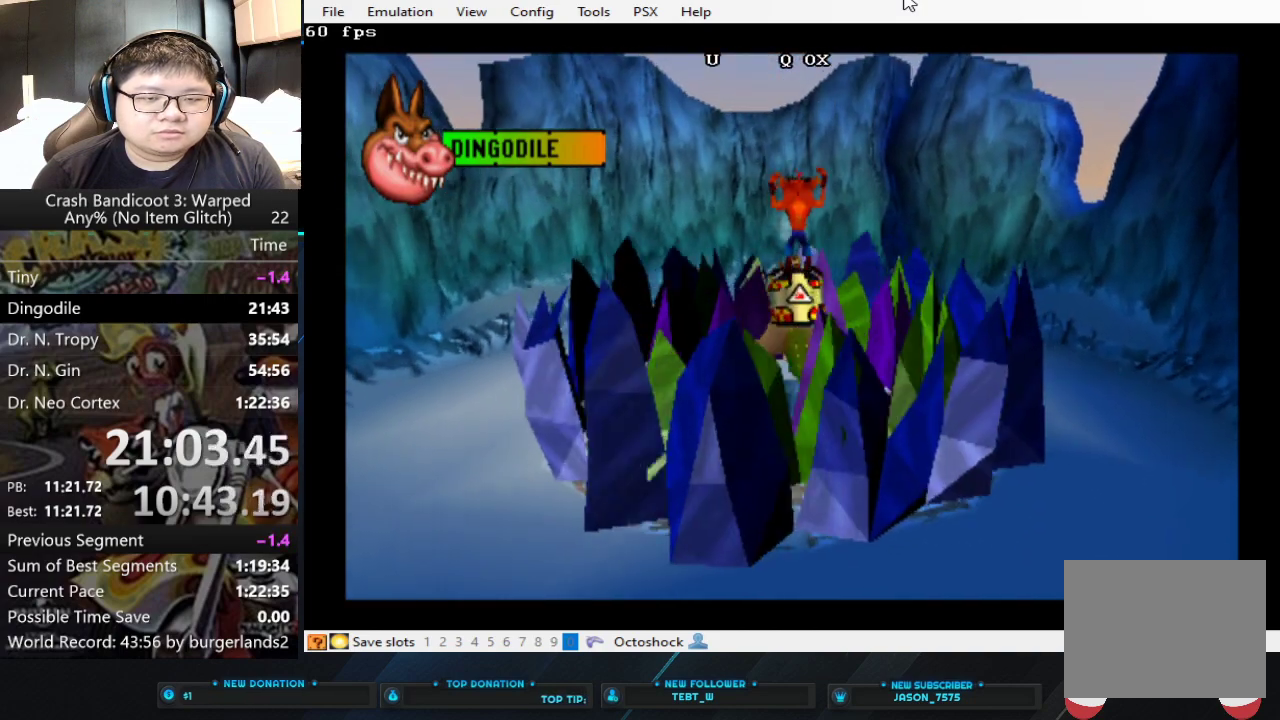
{"buttons": [], "left_stick": "up-left", "events": [[100, "CIRCLE", "up"], [100, "CROSS", "up"], [200, "SQUARE", "up"], [500, "left_stick", "up-left"]]}
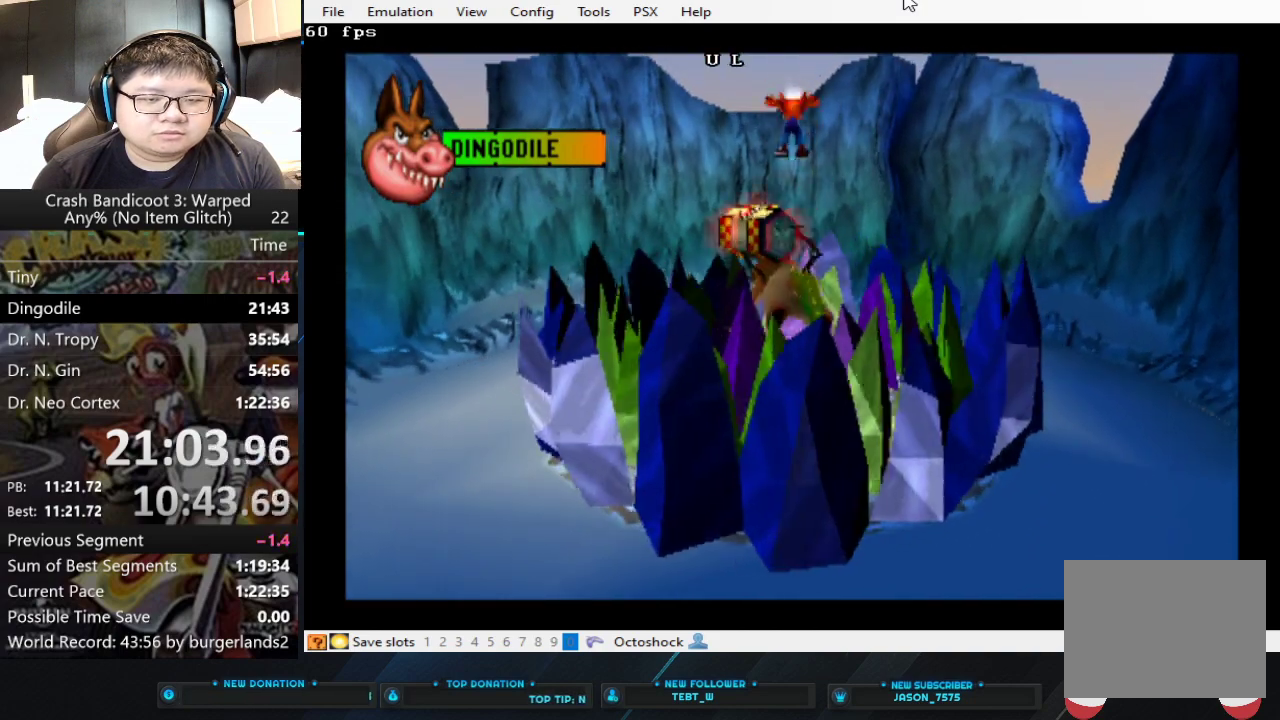
{"buttons": [], "left_stick": "left", "events": [[100, "left_stick", "left"]]}
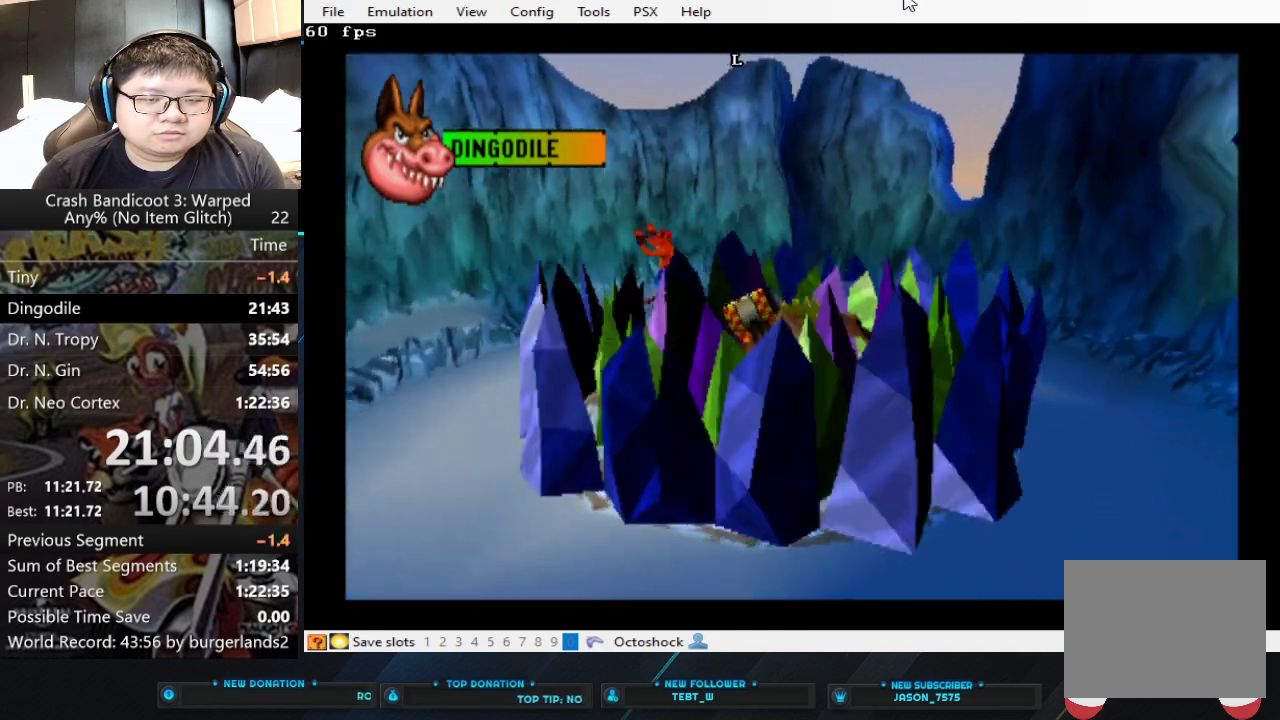
{"buttons": ["CROSS", "CIRCLE", "SQUARE"], "left_stick": "down", "events": [[33, "left_stick", "down-left"], [267, "CIRCLE", "down"], [333, "CROSS", "down"], [400, "SQUARE", "down"], [467, "left_stick", "down"]]}